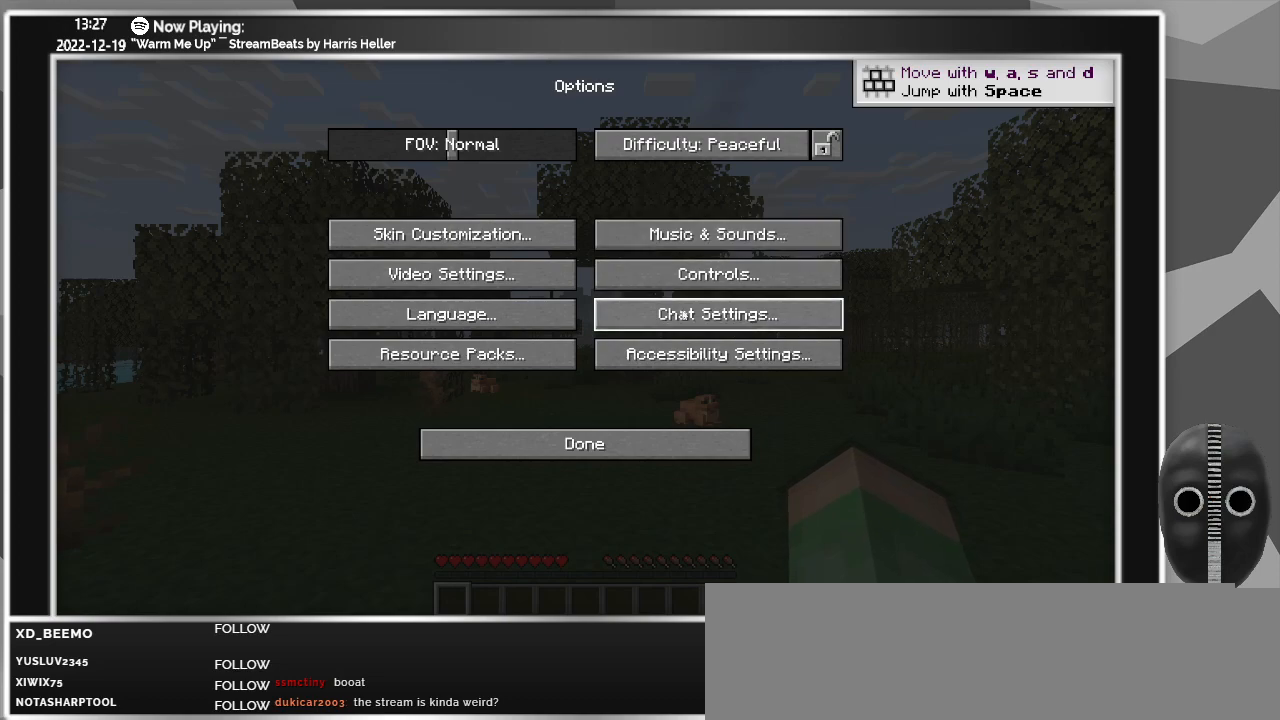
Gameplay with keyboard and mouse; each line is a JSON object with the keys and mouse buttons held at the frame after it. "events" lists presses ("down") and releases ("up") of ".", "/", "0", "1", "2", "3", "4", "5", "6", "7", "8", "9", "a", "alt_l", "alt_r", "b", "backslash", "backspace", "c", "caps_lock", "comma", "ctrl_l", "ctrl_r", "d", "down", "e", "equals", "escape", "f", "f1", "f10", "f11", "f12", "f2", "f3", "f4", "f5", "f6", "f7", "f8", "f9", "g", "h", "i", "j", "k", "l", "lbracket", "left", "m", "menu", "minus", "n", "o", "p", "q", "quote", "r", "rbracket", "return", "right", "s", "semicolon", "shift_l", "shift_r", "space", "super", "t", "tab", "tilde", "u", "up", "v", "w", "x", "y", "z", "mouse_left" and "mouse_right" between this image and that frame as [ms after this image, input, new state], when the widget could be followed in between. "mouse_left", "mouse_right" = the "left", "right" buttons of the "mouse" list. No other keys are recorded. Fast repeated clicks can show as one long hold. Mouse movement is not recorded.
{"keys": [], "mouse": [], "events": [[367, "mouse_left", "down"], [467, "mouse_left", "up"]]}
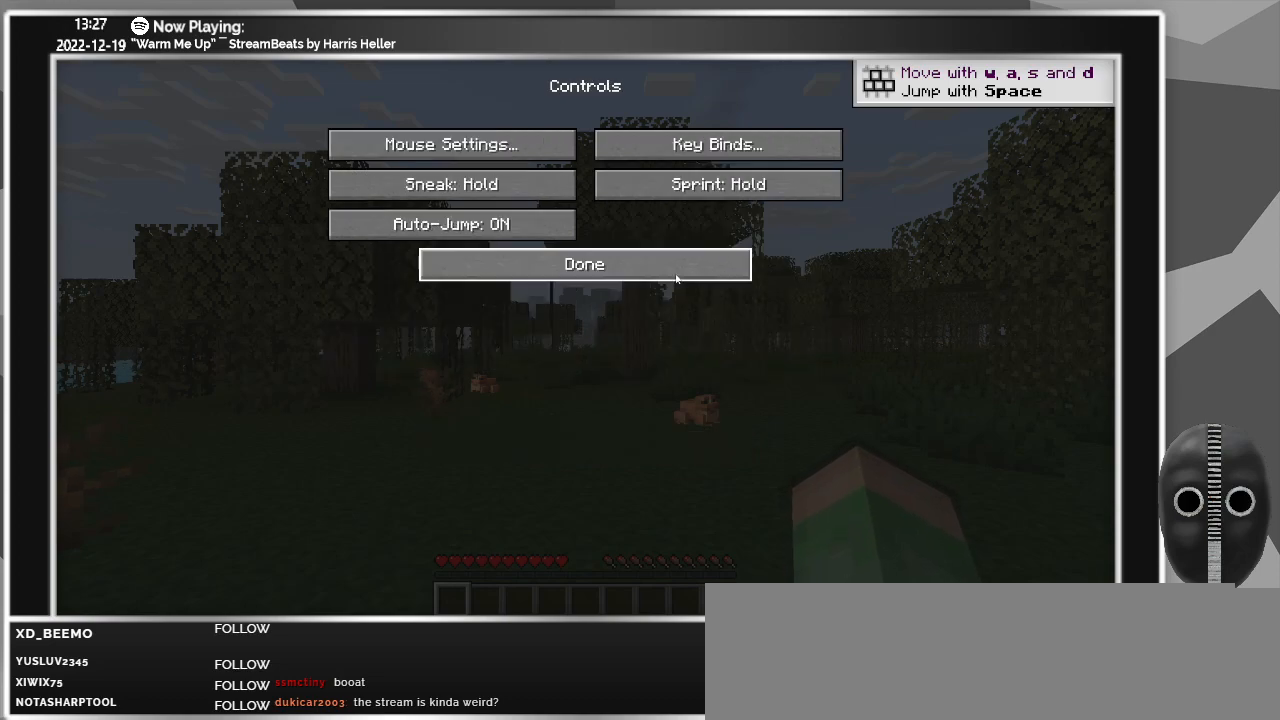
{"keys": [], "mouse": [], "events": []}
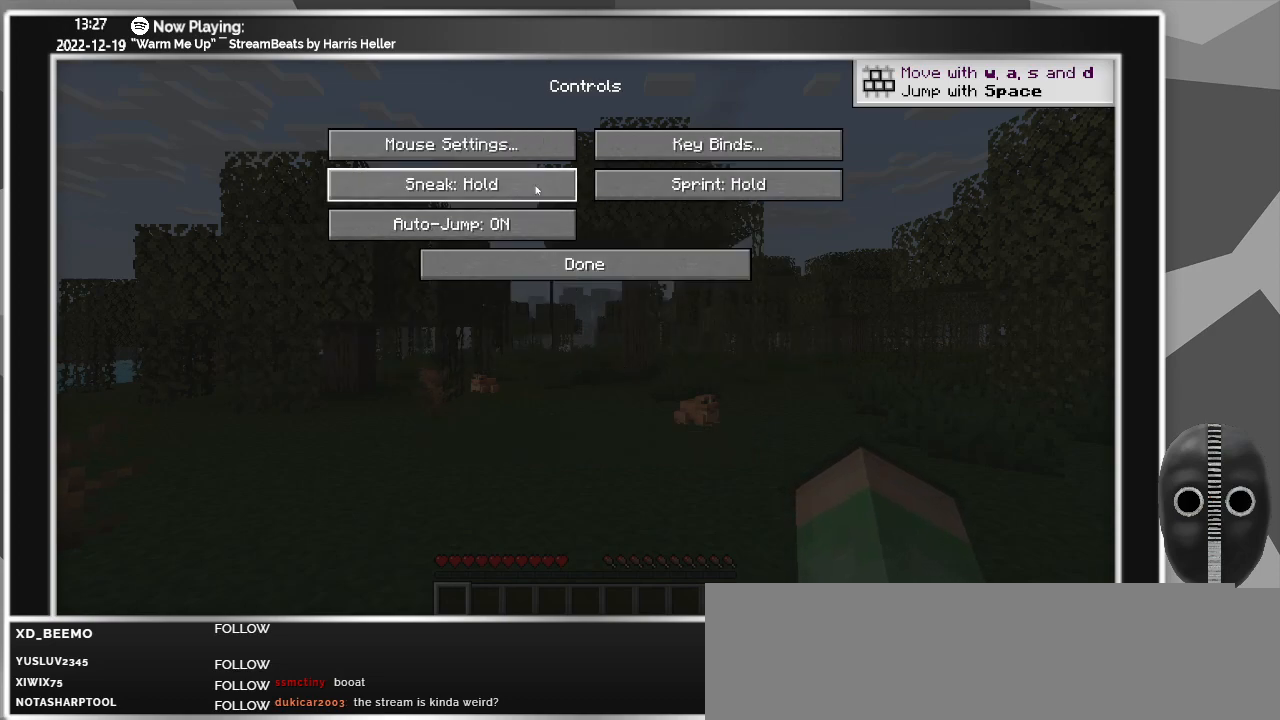
{"keys": [], "mouse": [], "events": []}
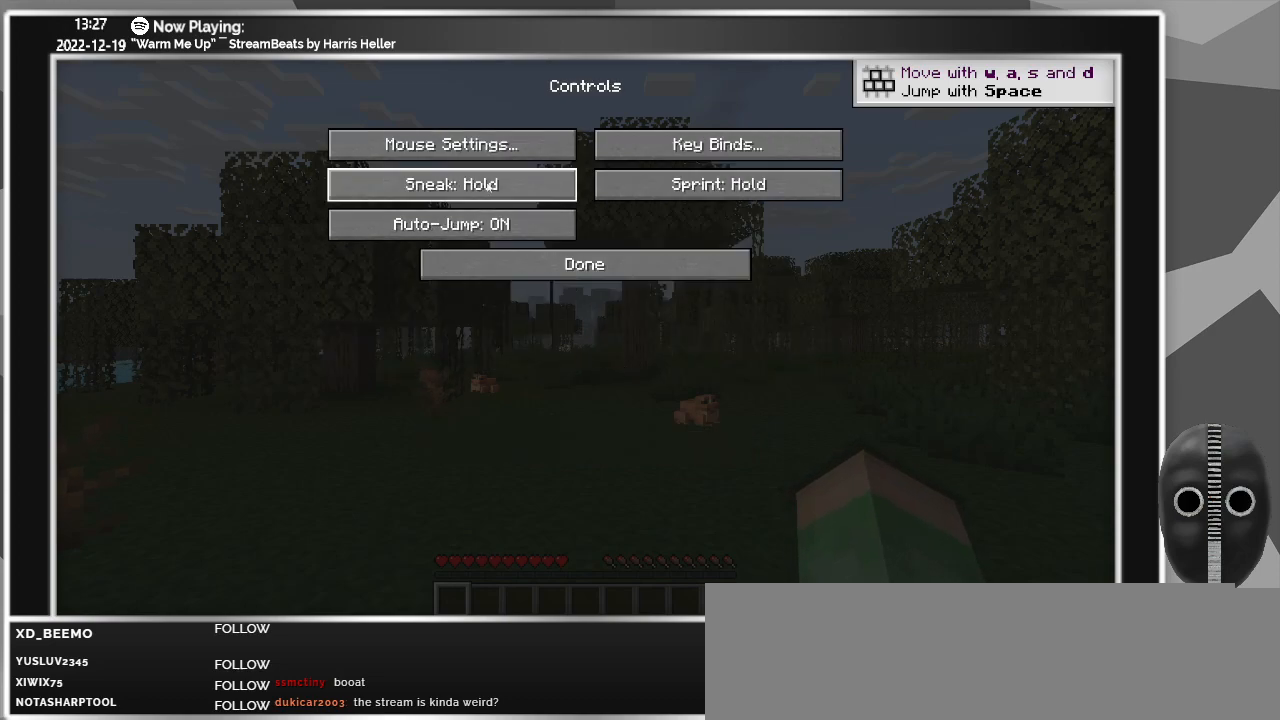
{"keys": [], "mouse": [], "events": []}
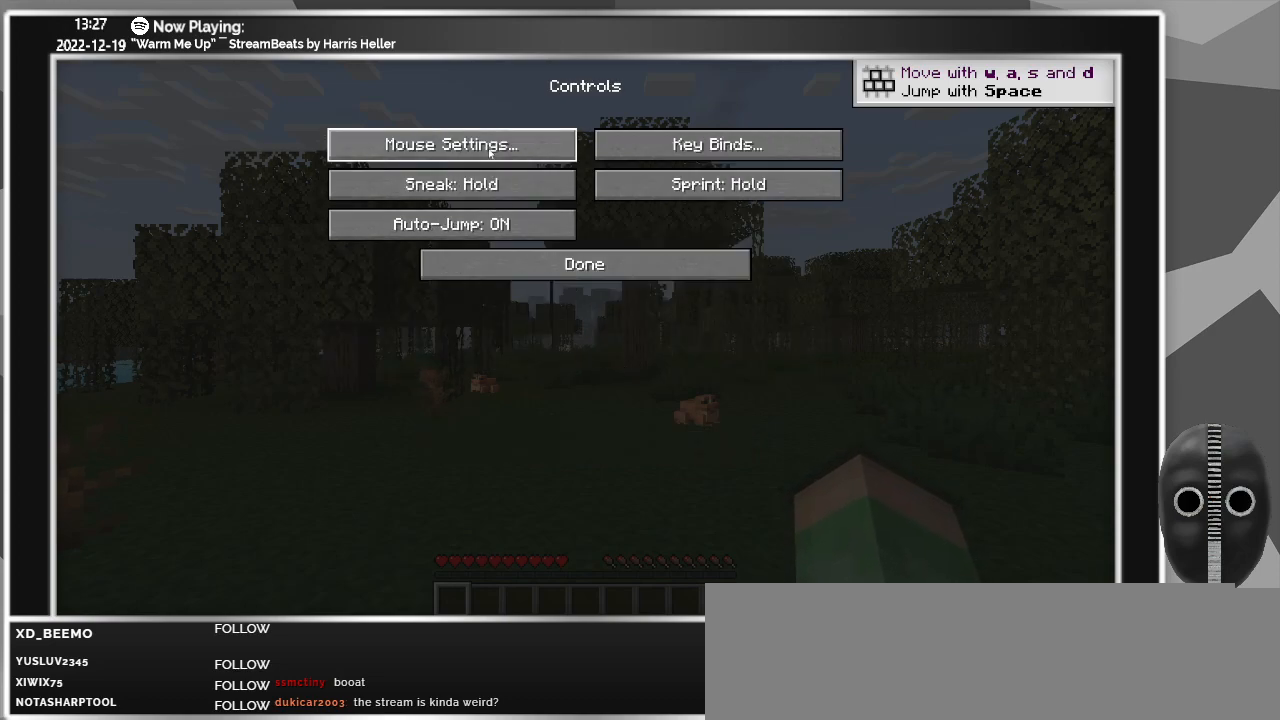
{"keys": [], "mouse": [], "events": [[383, "mouse_left", "down"], [467, "mouse_left", "up"]]}